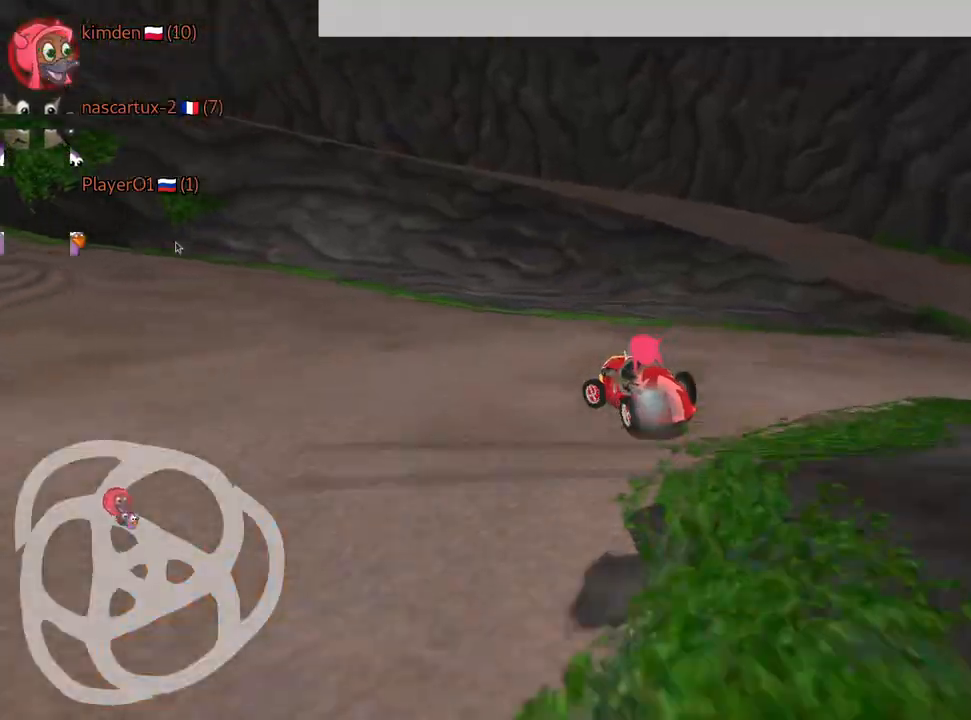
Gameplay with keyboard; each line is a JSON object with the keys held at the frame after it. "events" lists presses ("down") and releases ("up") of "down", "fire", "left", "look", "nitro", "rescue", "right", "skid" and "up" between this image and that frame as [ms after this image, input, new state], when the widget could be followed in between. No other keys are recorded. Mouse input is not recorded. Key names are as the overlay labels them; some are game actions (e.g. jump) rather than physical keys.
{"keys": ["left", "up"], "events": [[184, "nitro", "down"], [350, "nitro", "up"]]}
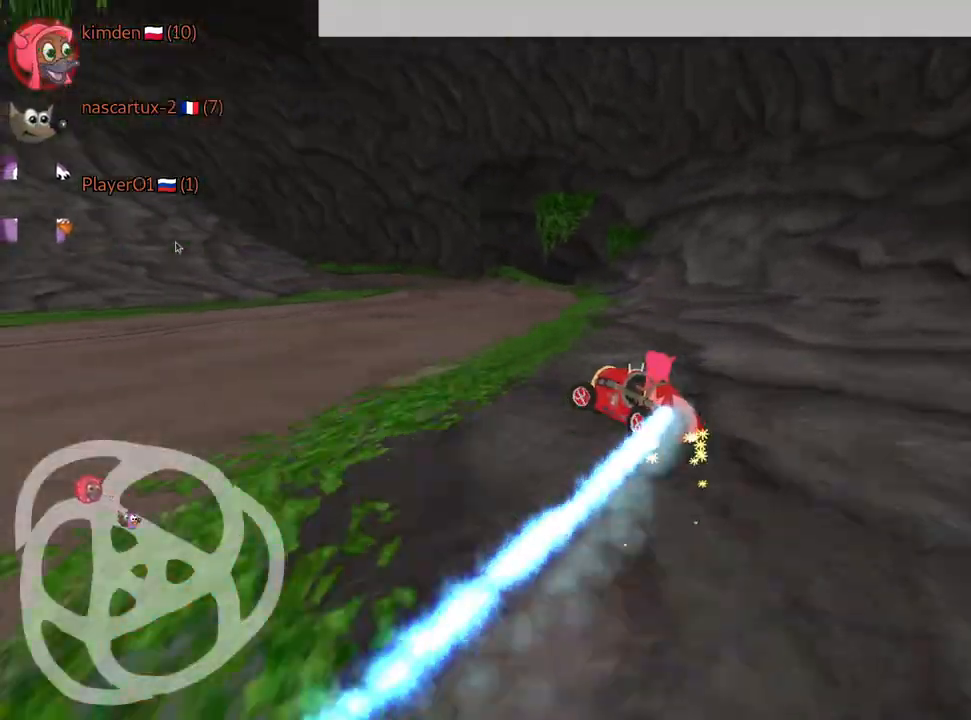
{"keys": ["left", "up"], "events": [[200, "left", "up"], [350, "left", "down"]]}
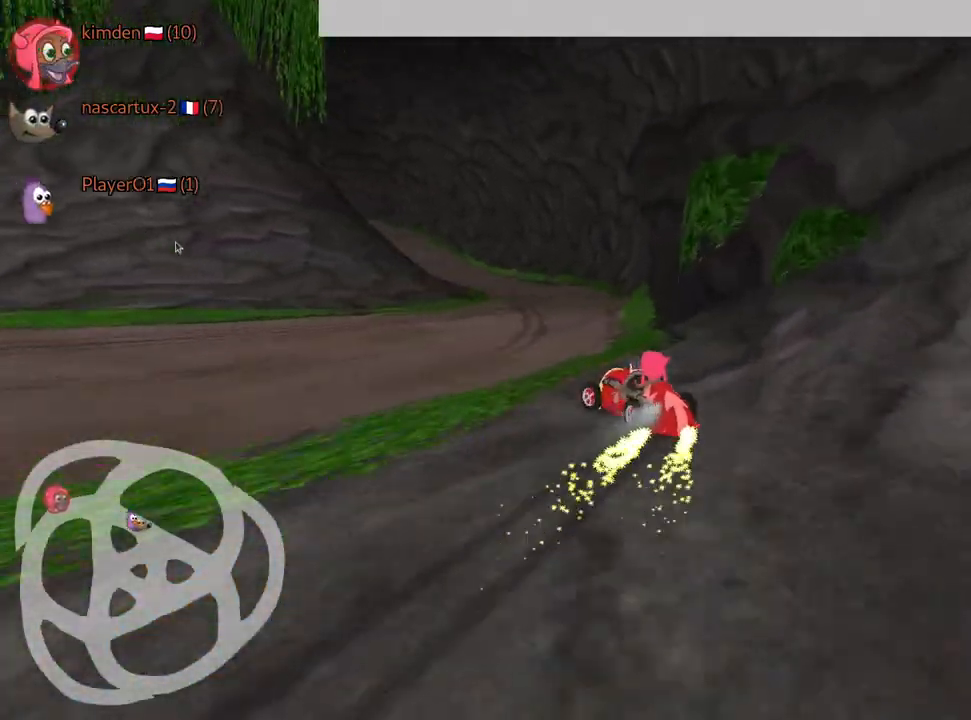
{"keys": ["right", "up"], "events": [[134, "left", "up"], [267, "right", "down"]]}
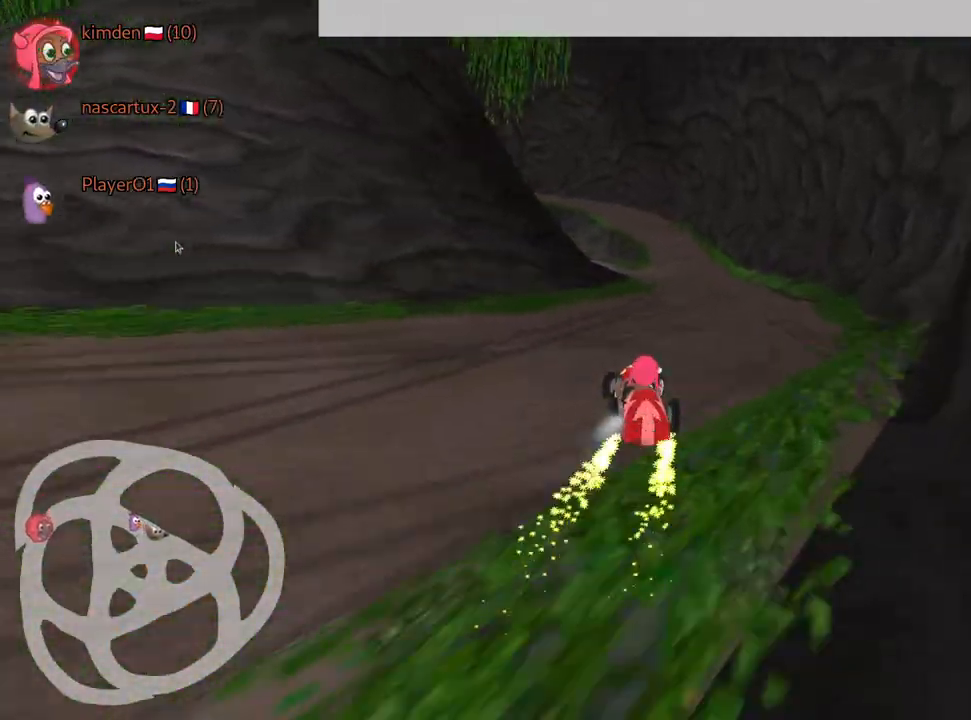
{"keys": ["up"], "events": [[134, "right", "up"], [317, "left", "down"], [500, "left", "up"]]}
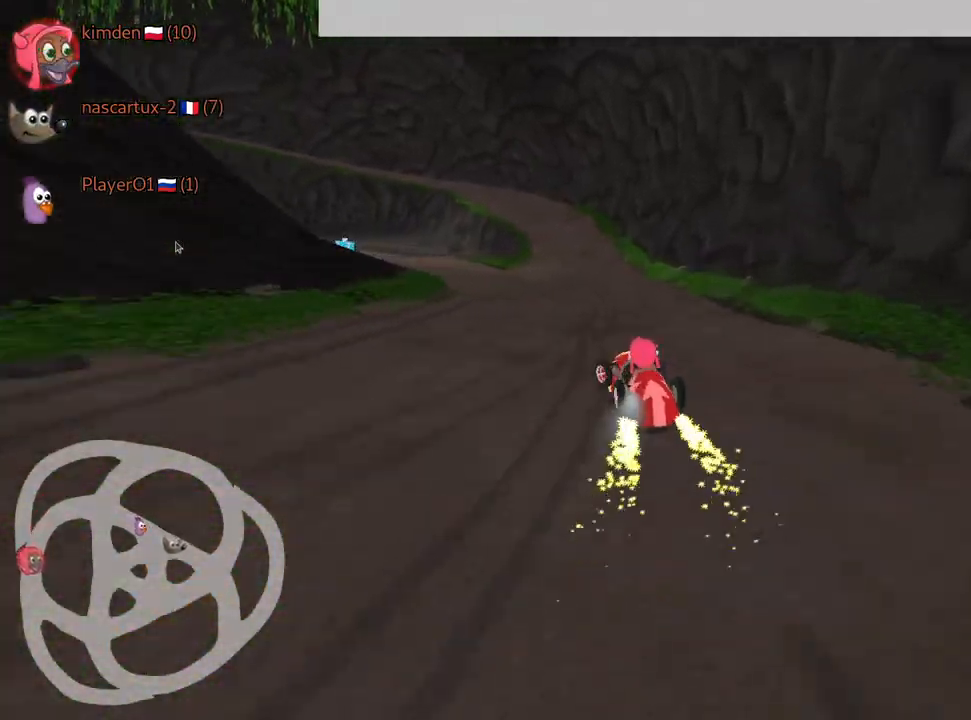
{"keys": ["up"], "events": [[217, "left", "down"], [400, "left", "up"]]}
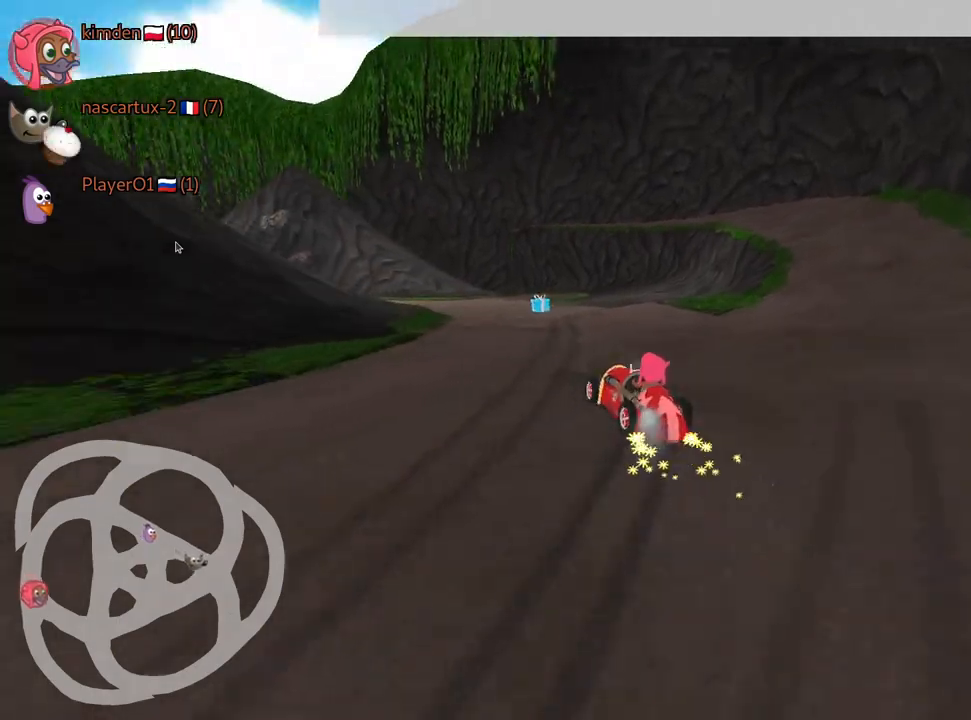
{"keys": ["right", "up"], "events": [[200, "left", "down"], [434, "left", "up"], [450, "right", "down"]]}
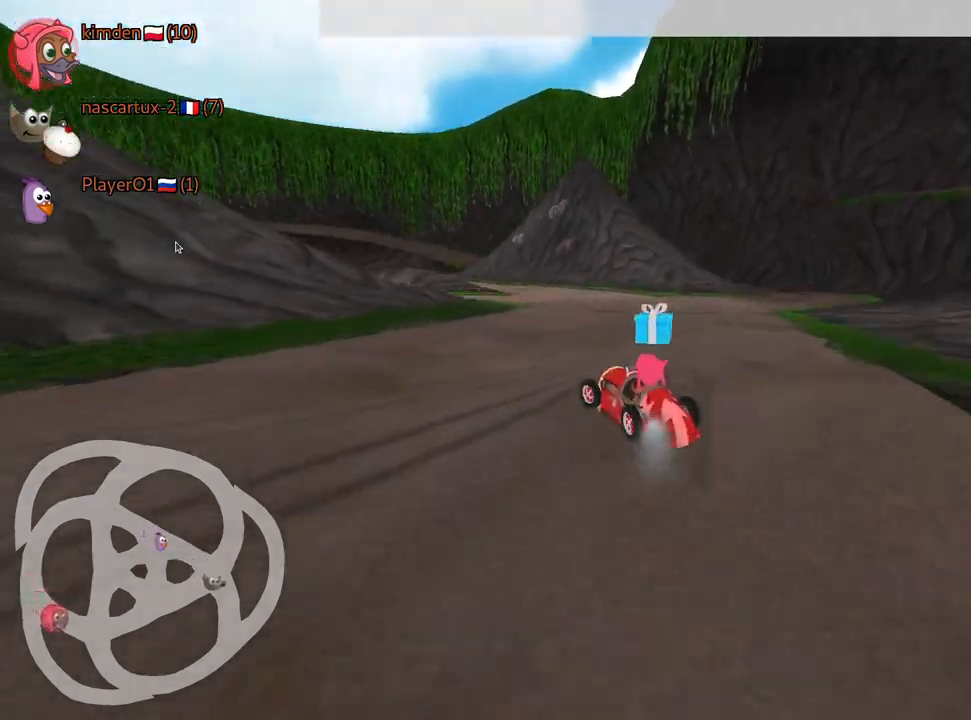
{"keys": ["left", "up"], "events": [[200, "right", "up"], [217, "left", "down"], [267, "nitro", "down"], [400, "nitro", "up"]]}
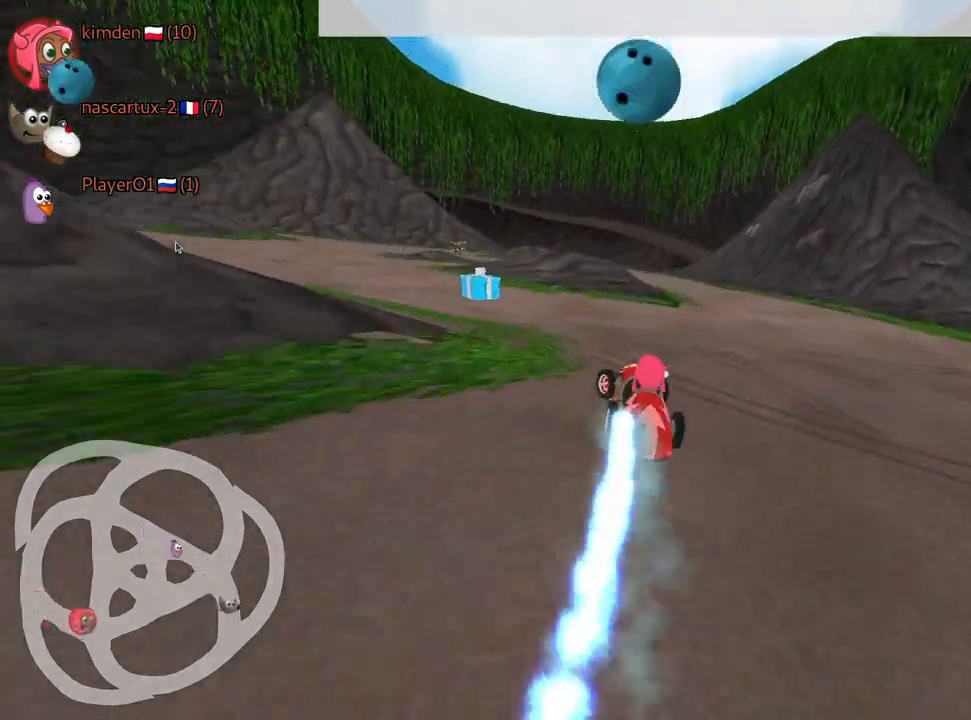
{"keys": ["left", "up"], "events": [[17, "left", "up"], [50, "left", "down"]]}
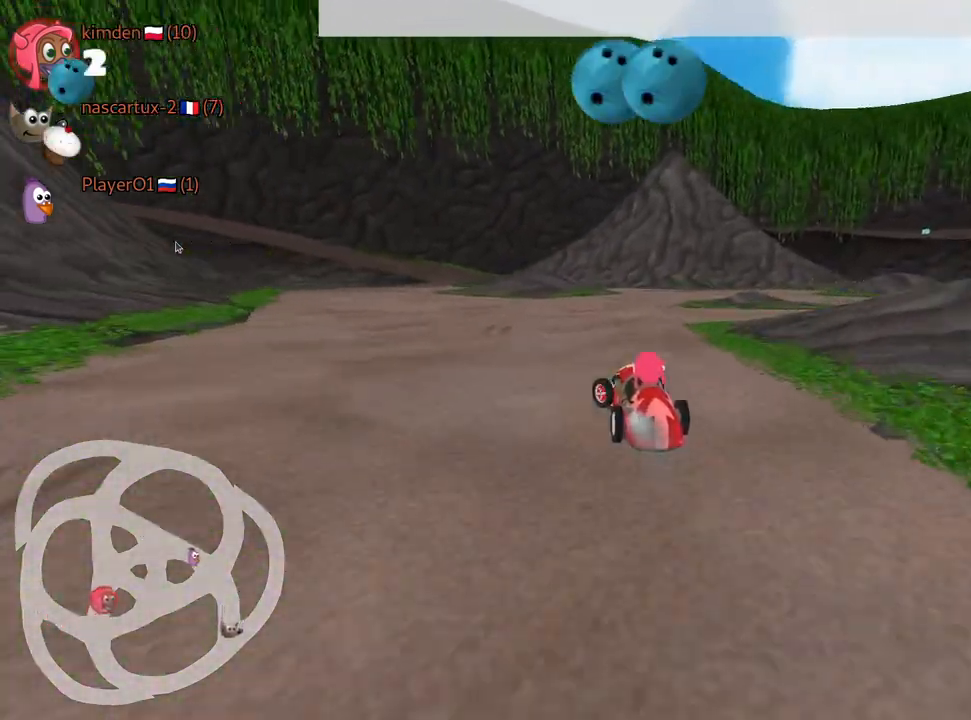
{"keys": ["fire", "up"], "events": [[17, "left", "up"], [250, "left", "down"], [367, "fire", "down"], [417, "left", "up"]]}
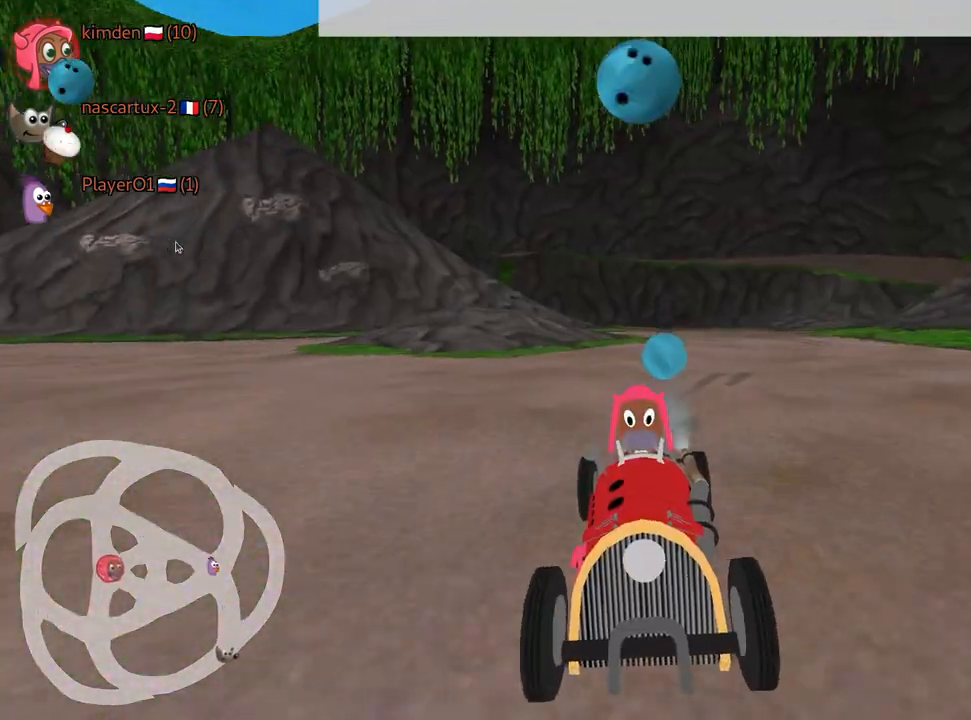
{"keys": ["right", "up"], "events": [[17, "fire", "up"], [500, "right", "down"]]}
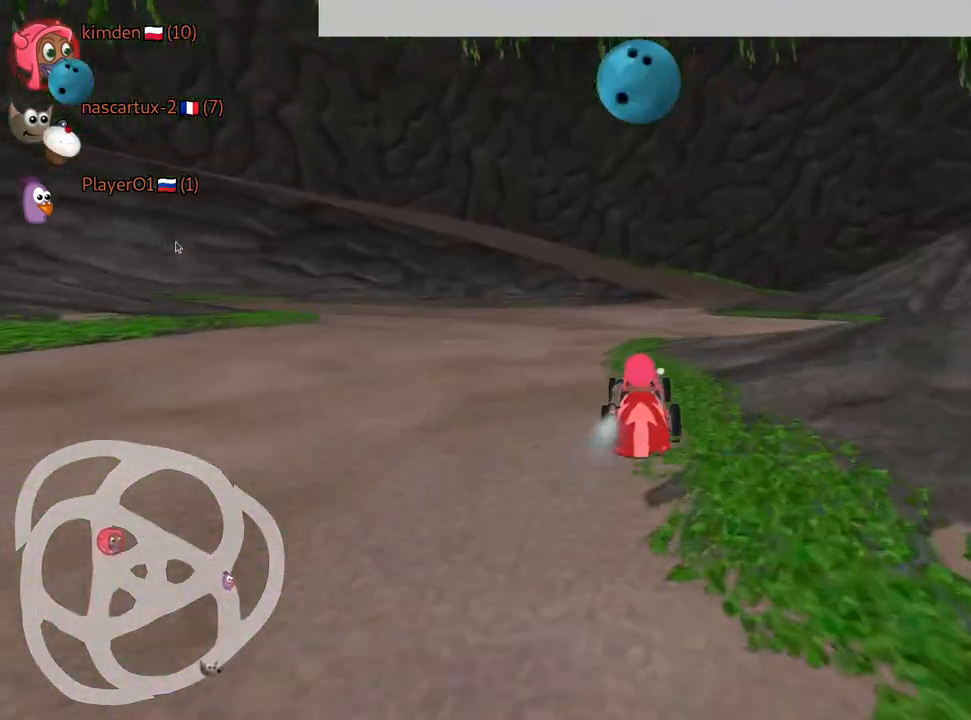
{"keys": ["left", "up"], "events": [[134, "left", "down"], [167, "right", "up"]]}
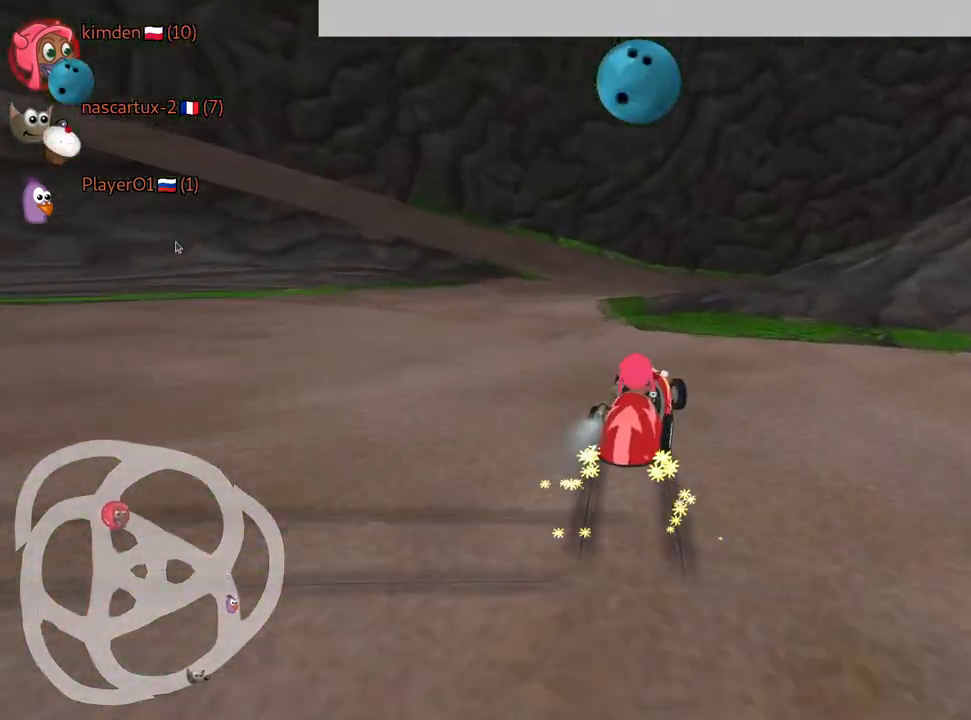
{"keys": ["right", "up"], "events": [[134, "right", "down"], [167, "left", "up"], [400, "nitro", "down"], [500, "nitro", "up"]]}
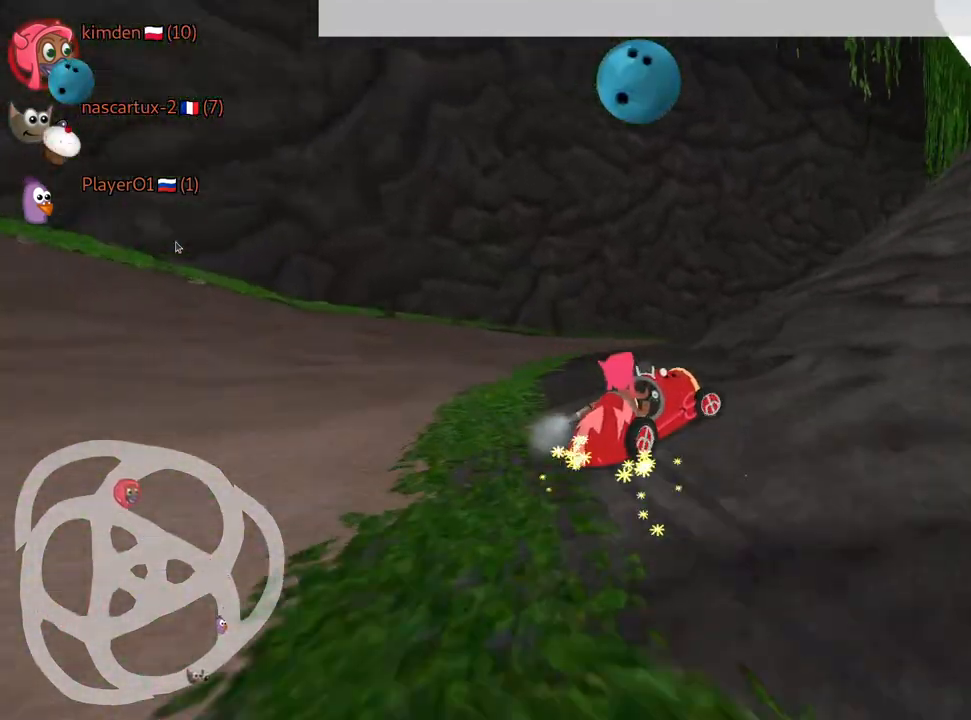
{"keys": ["left", "up"], "events": [[250, "left", "down"], [300, "right", "up"]]}
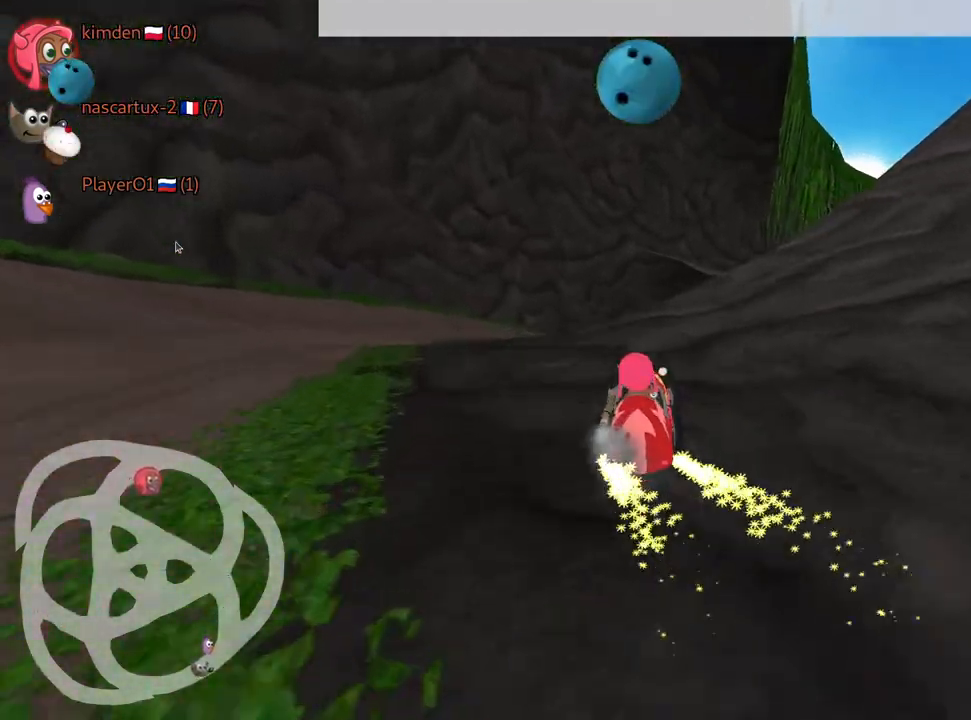
{"keys": ["left", "up"], "events": [[367, "left", "up"], [500, "left", "down"]]}
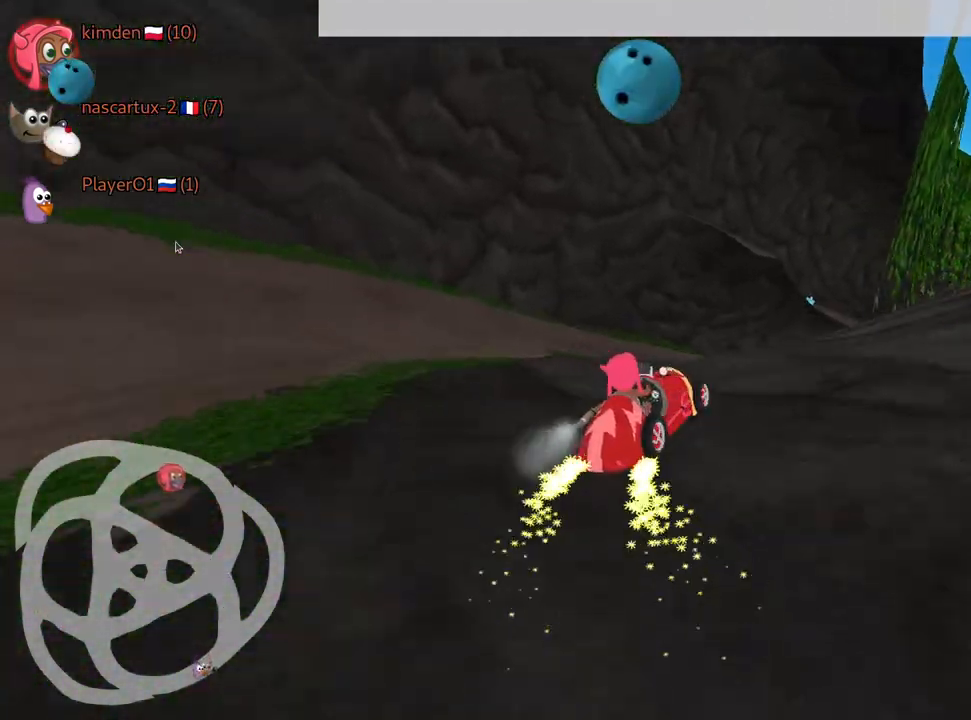
{"keys": ["right", "up"], "events": [[250, "left", "up"], [267, "right", "down"]]}
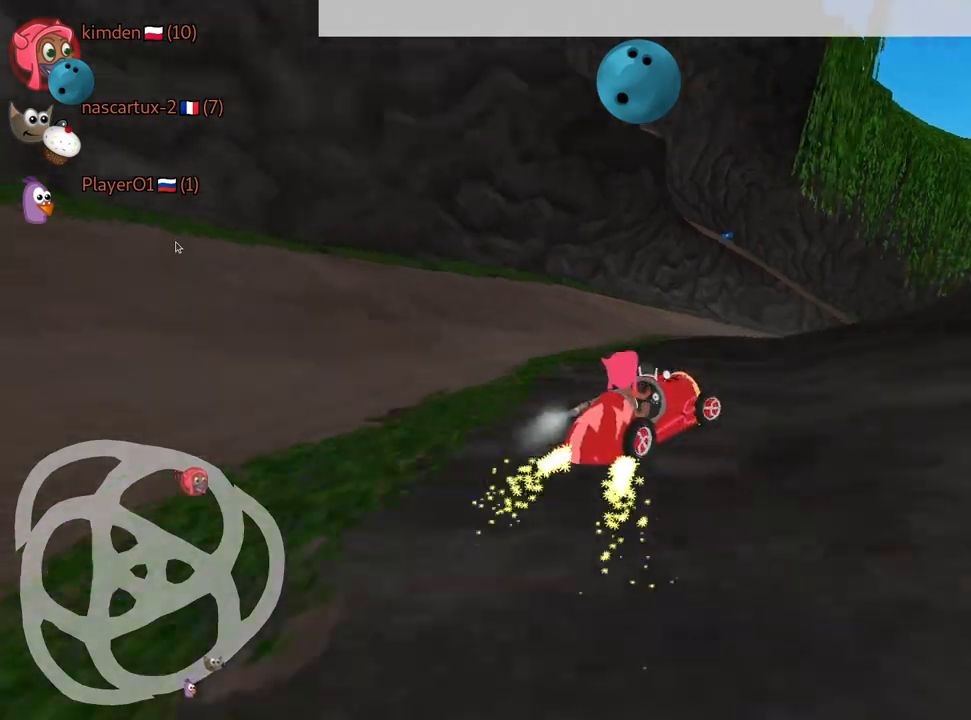
{"keys": ["right", "up"], "events": []}
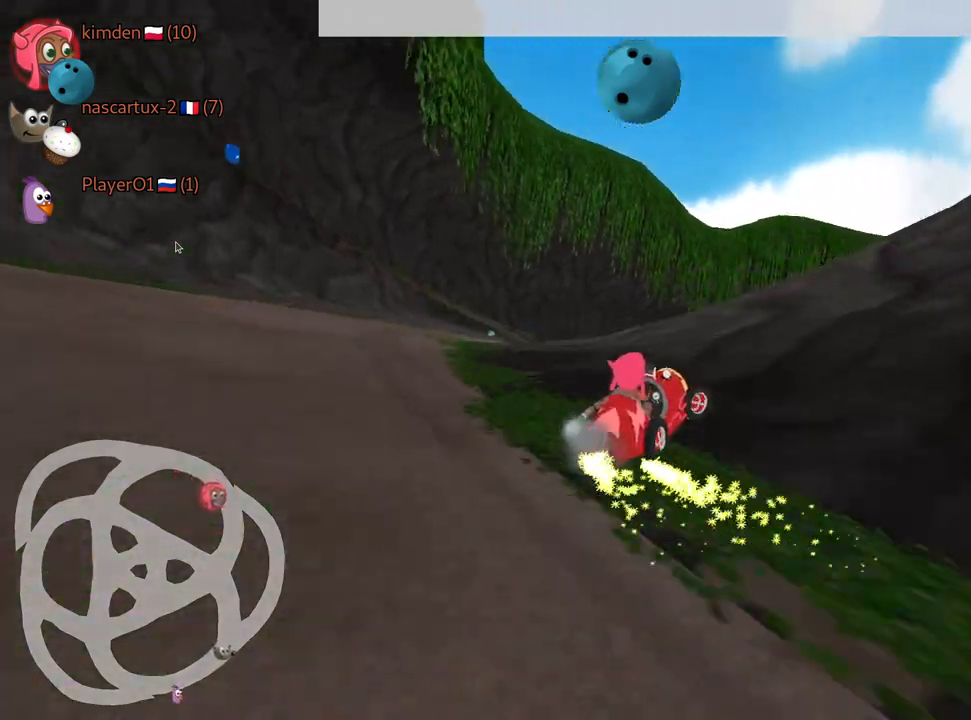
{"keys": ["up"], "events": [[17, "fire", "down"], [134, "right", "up"], [167, "fire", "up"]]}
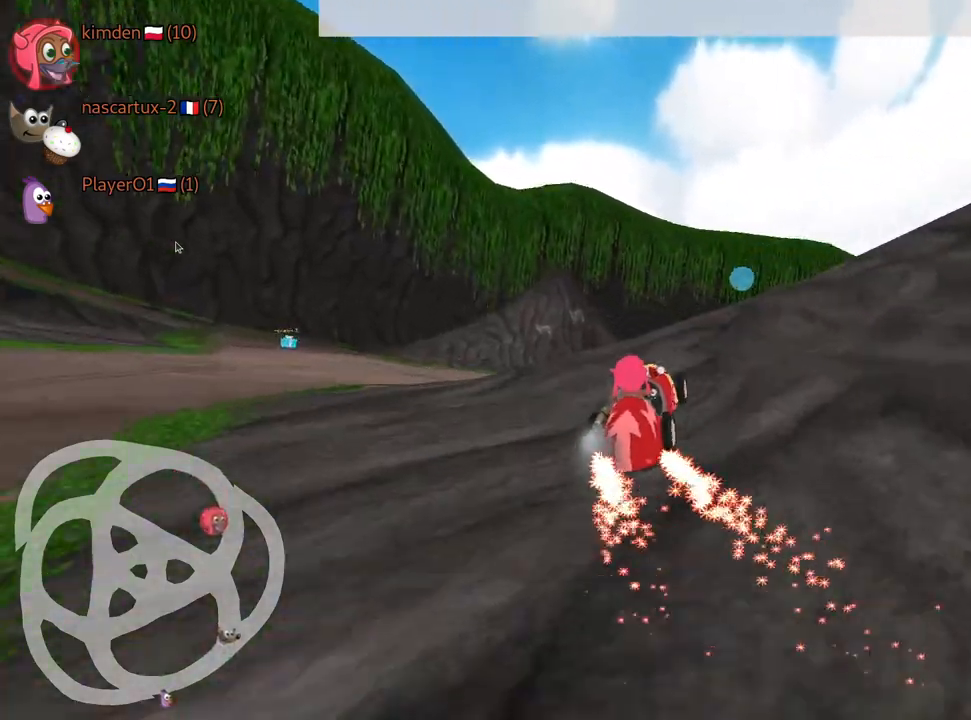
{"keys": ["up"], "events": []}
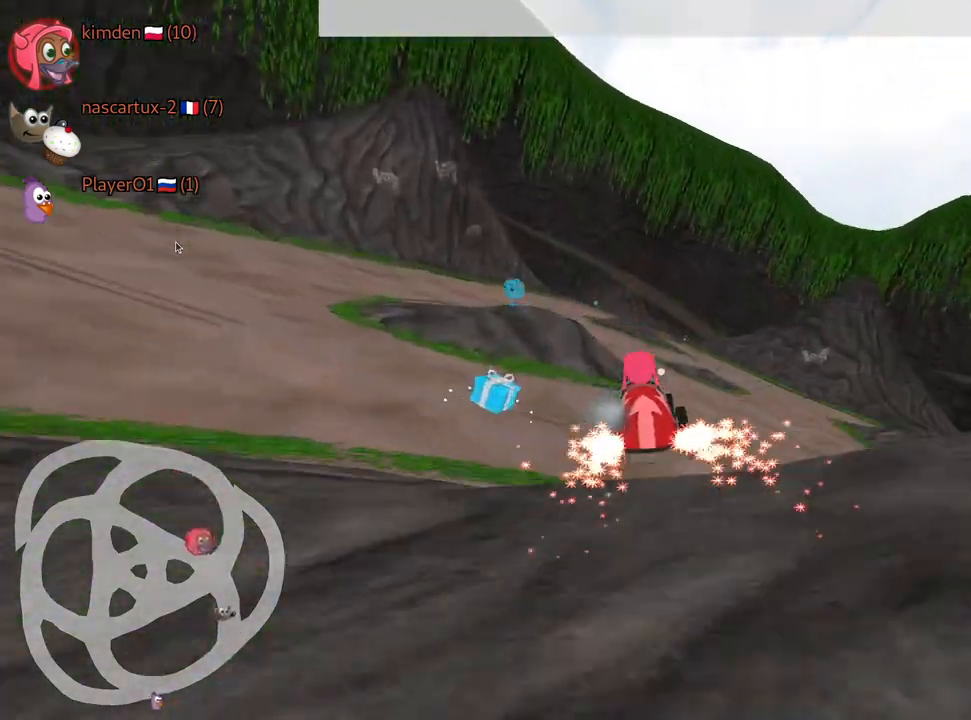
{"keys": ["right", "up"], "events": [[434, "right", "down"]]}
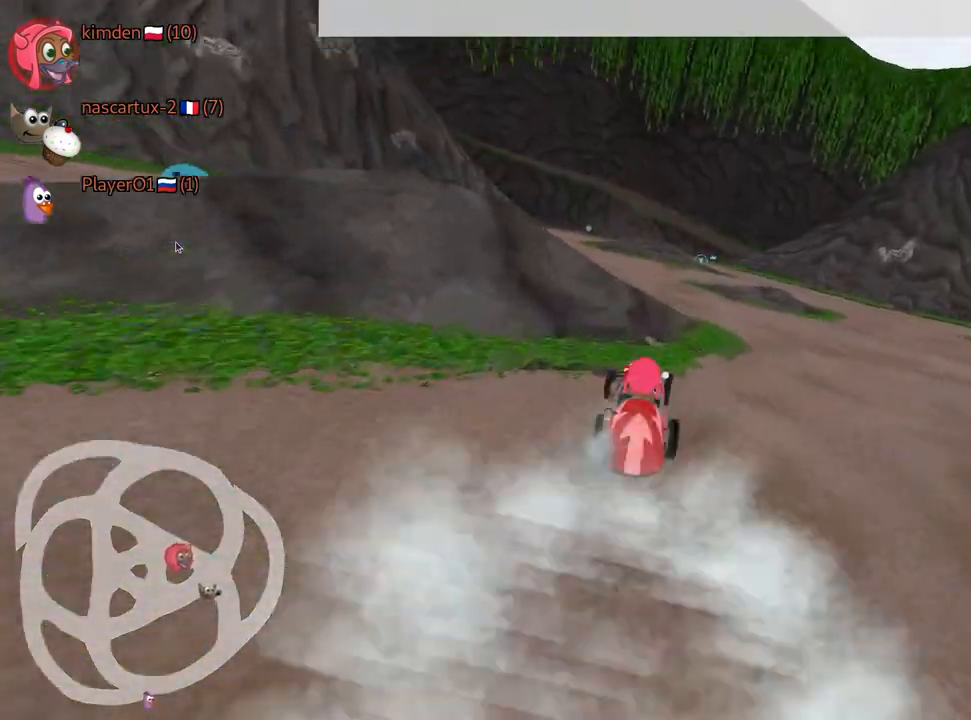
{"keys": ["up"], "events": [[67, "right", "up"]]}
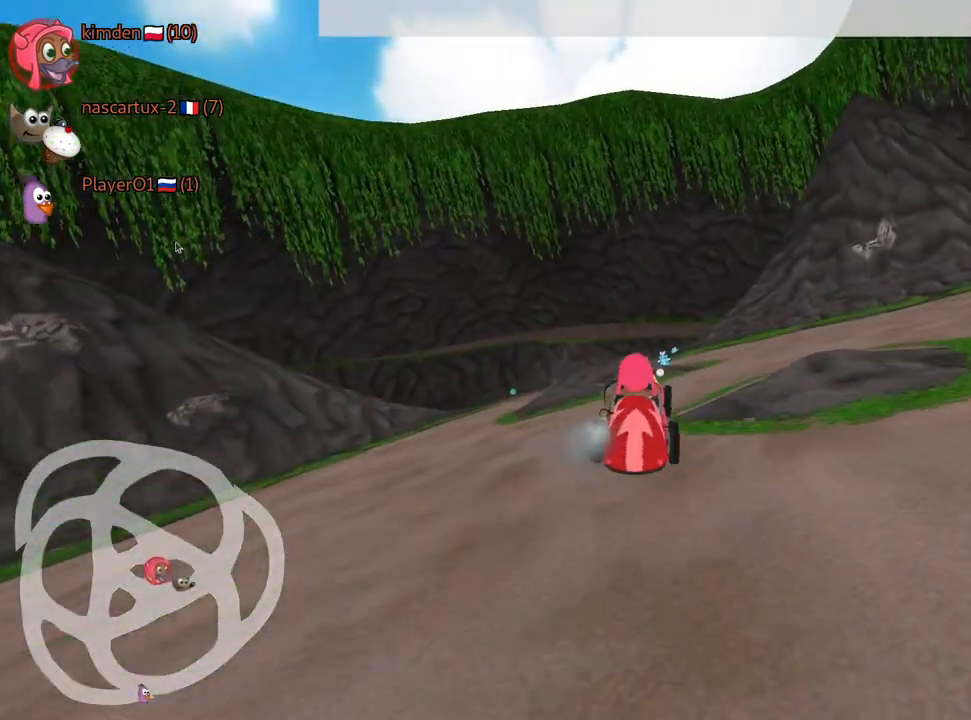
{"keys": ["up"], "events": [[267, "right", "down"], [384, "right", "up"]]}
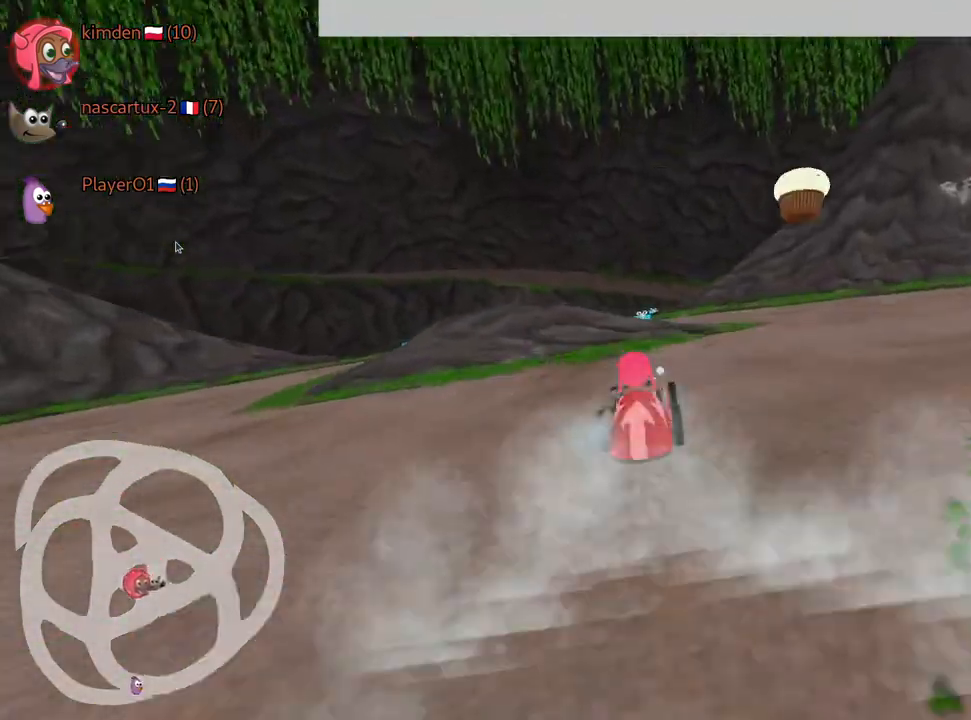
{"keys": ["up"], "events": [[317, "left", "down"], [450, "left", "up"]]}
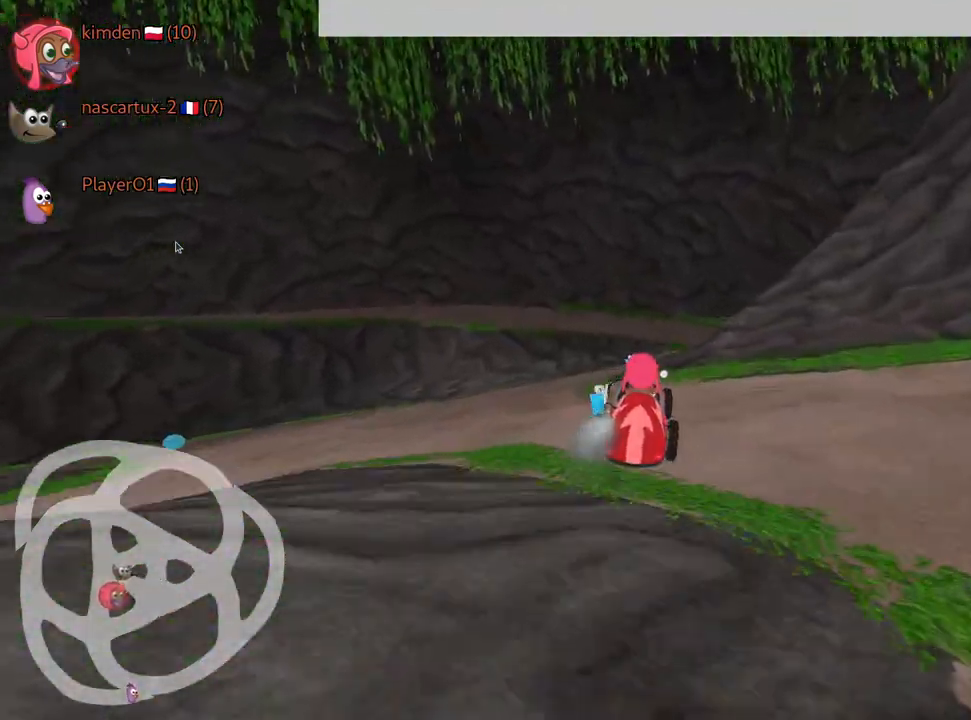
{"keys": ["up"], "events": []}
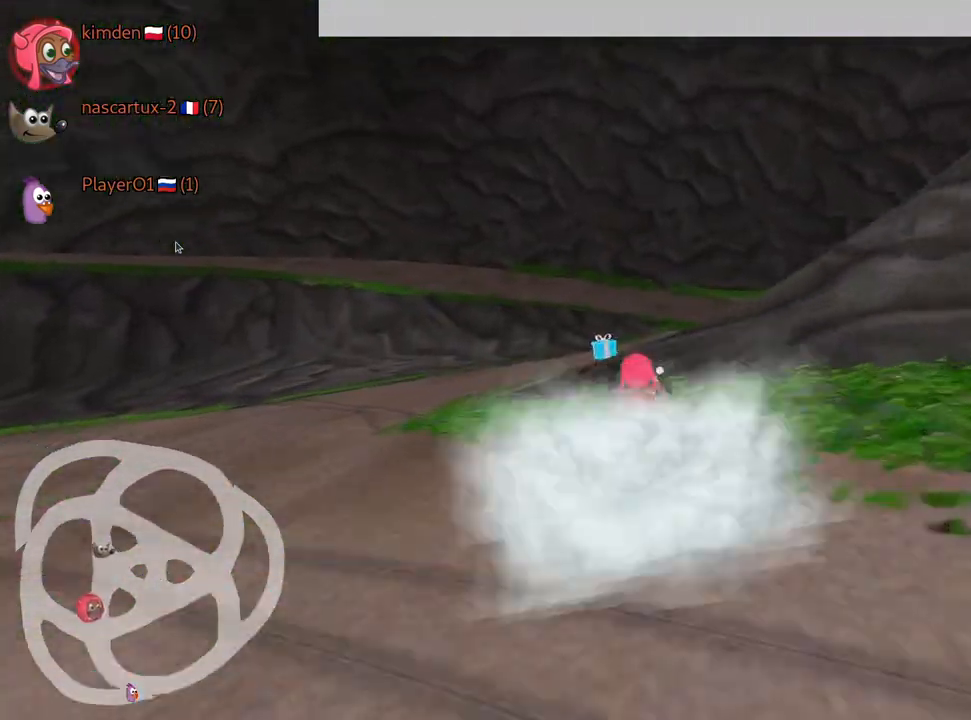
{"keys": ["right"], "events": [[50, "up", "up"], [84, "left", "down"], [217, "left", "up"], [484, "right", "down"]]}
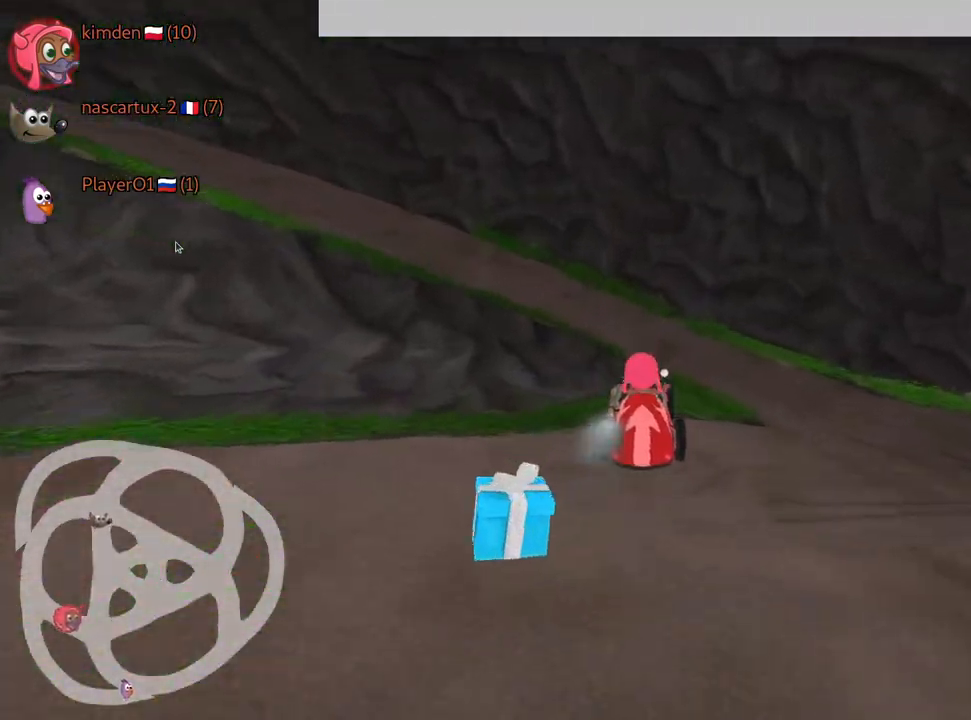
{"keys": ["right"], "events": []}
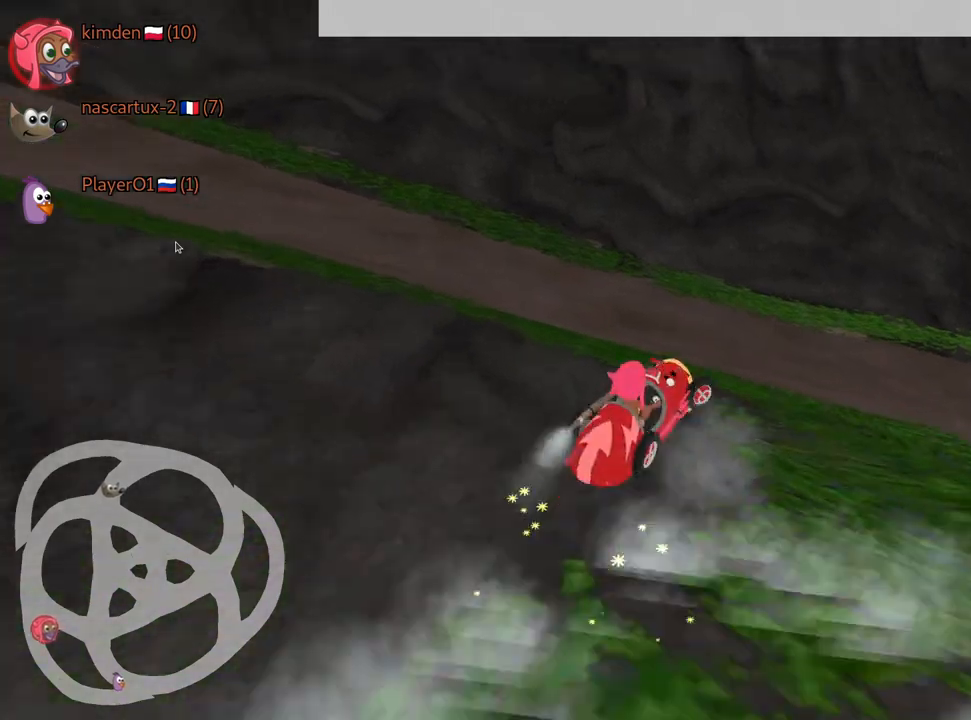
{"keys": ["right"], "events": []}
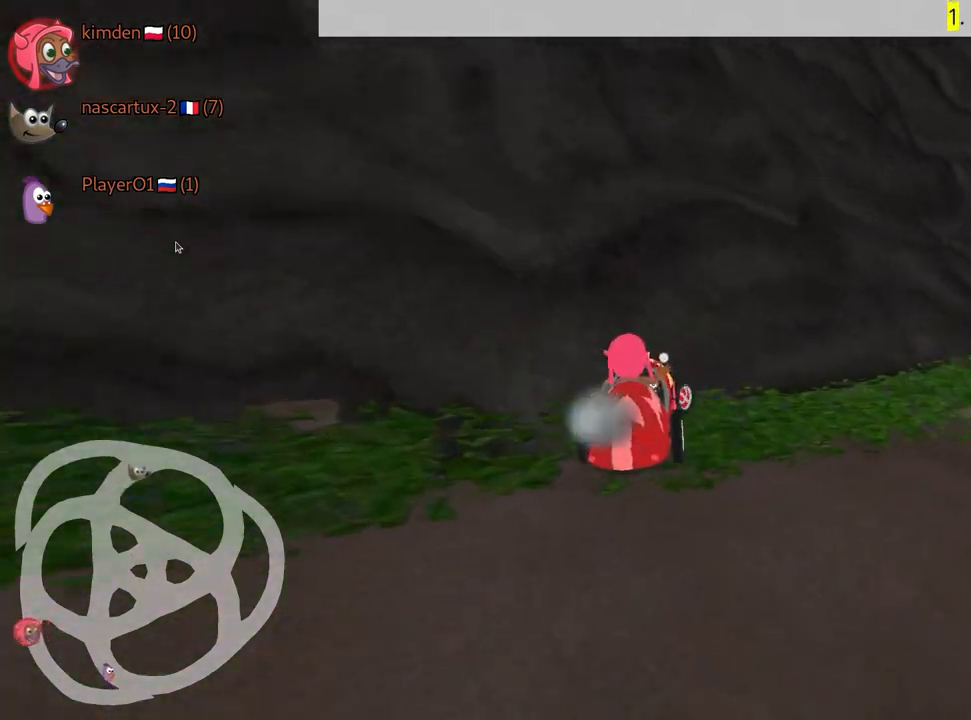
{"keys": [], "events": [[434, "right", "up"]]}
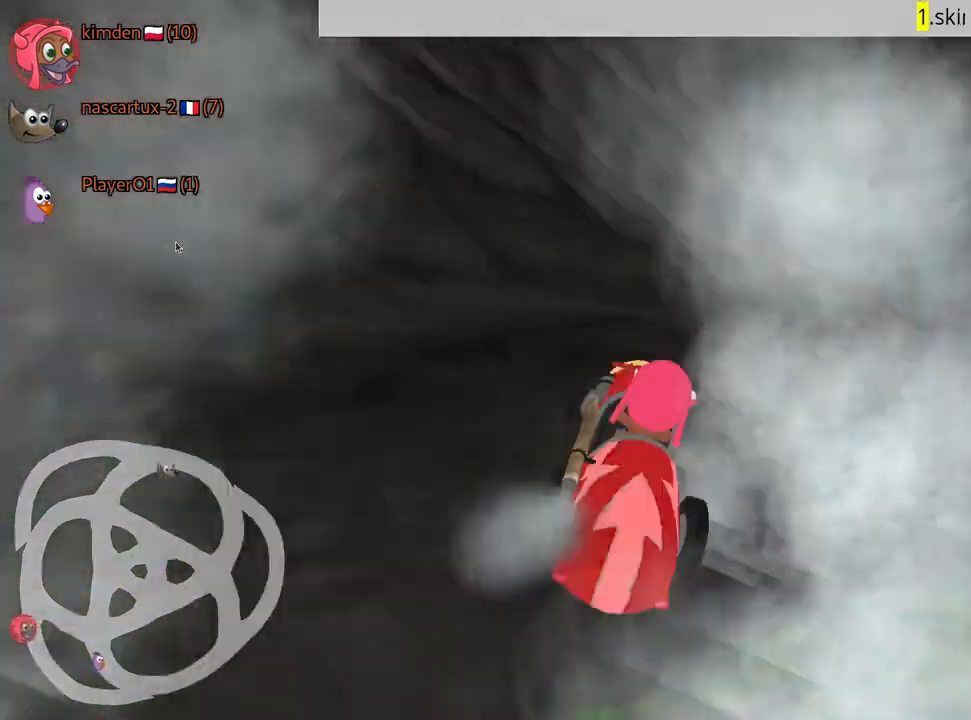
{"keys": ["down"], "events": [[117, "down", "down"]]}
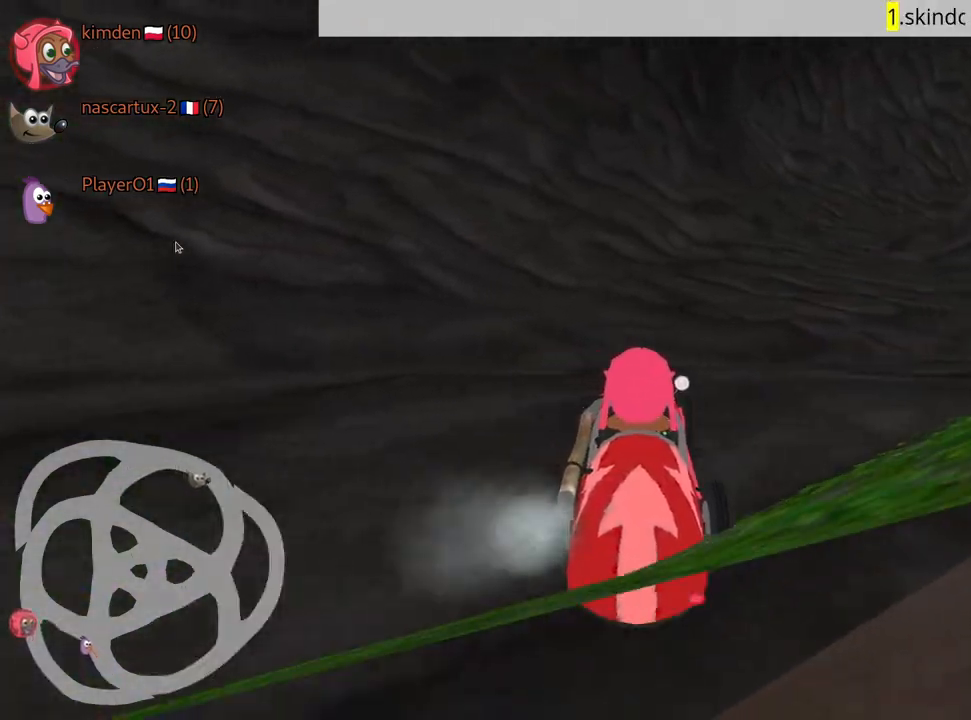
{"keys": ["down", "left"], "events": [[317, "left", "down"]]}
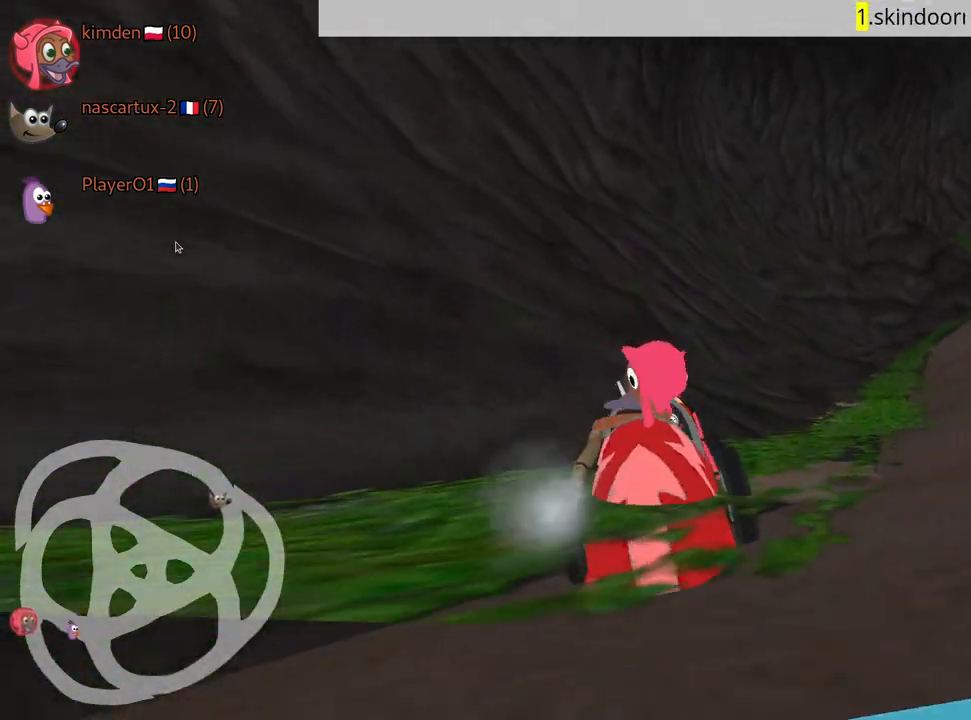
{"keys": ["down", "left"], "events": [[134, "left", "up"], [334, "left", "down"]]}